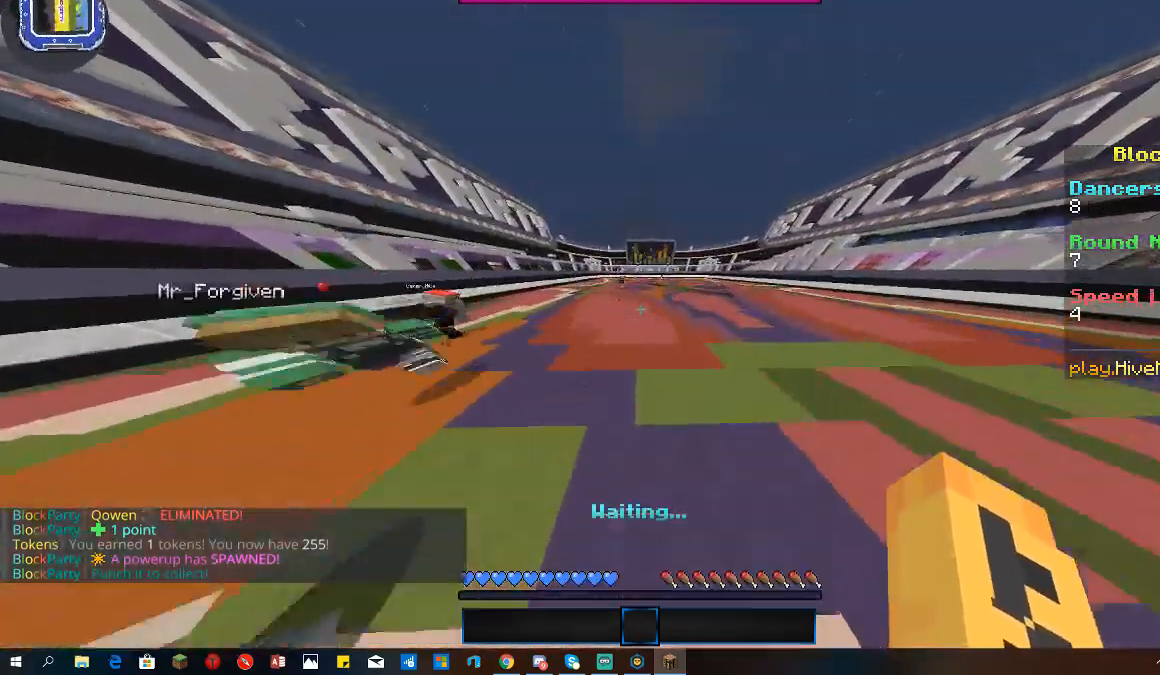
Gameplay with keyboard and mouse; each line is a JSON object with the keys and mouse buttons held at the frame after it. "events" lists presses ("down") and releases ("up") of "a", "d", "s", "space", "w", "mouse_left" and "mouse_right" between this image and that frame as [ms after this image, input, new state], when the widget could be followed in between. "mouse_left", "mouse_right" = the "left", "right" buttons of the "mouse" list. No other keys are recorded. Fast repeated clicks can show as one long hold. Mouse movement is not recorded.
{"keys": ["space", "w"], "mouse": [], "events": []}
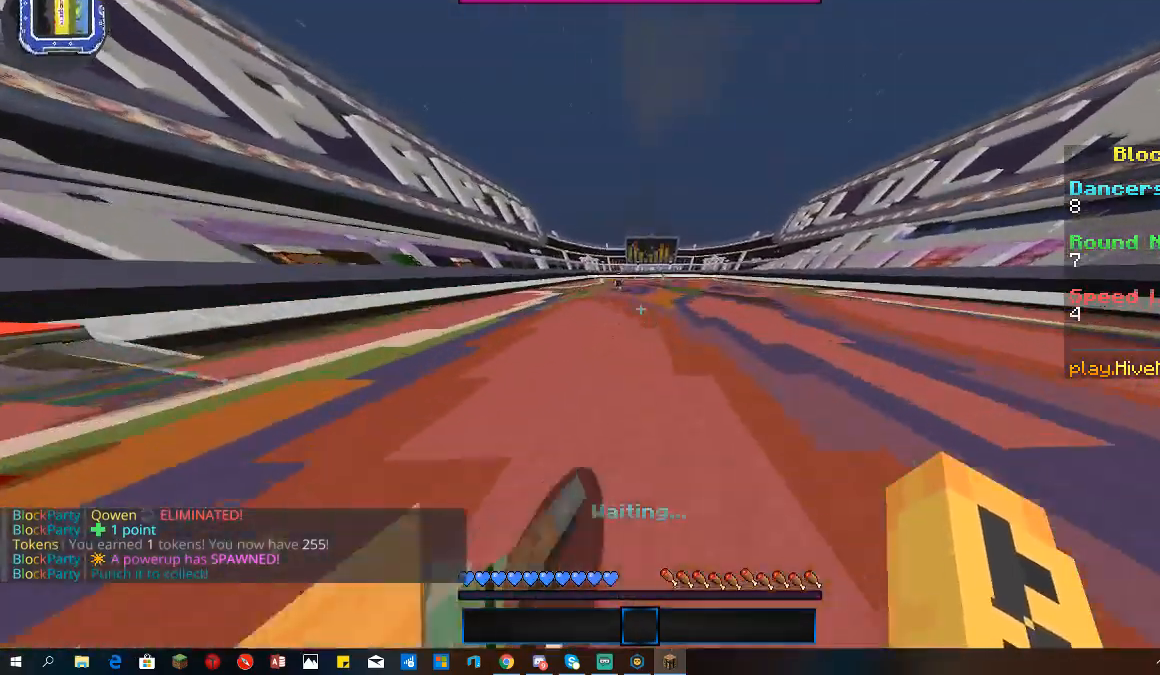
{"keys": ["a", "space", "w"], "mouse": [], "events": [[467, "a", "down"]]}
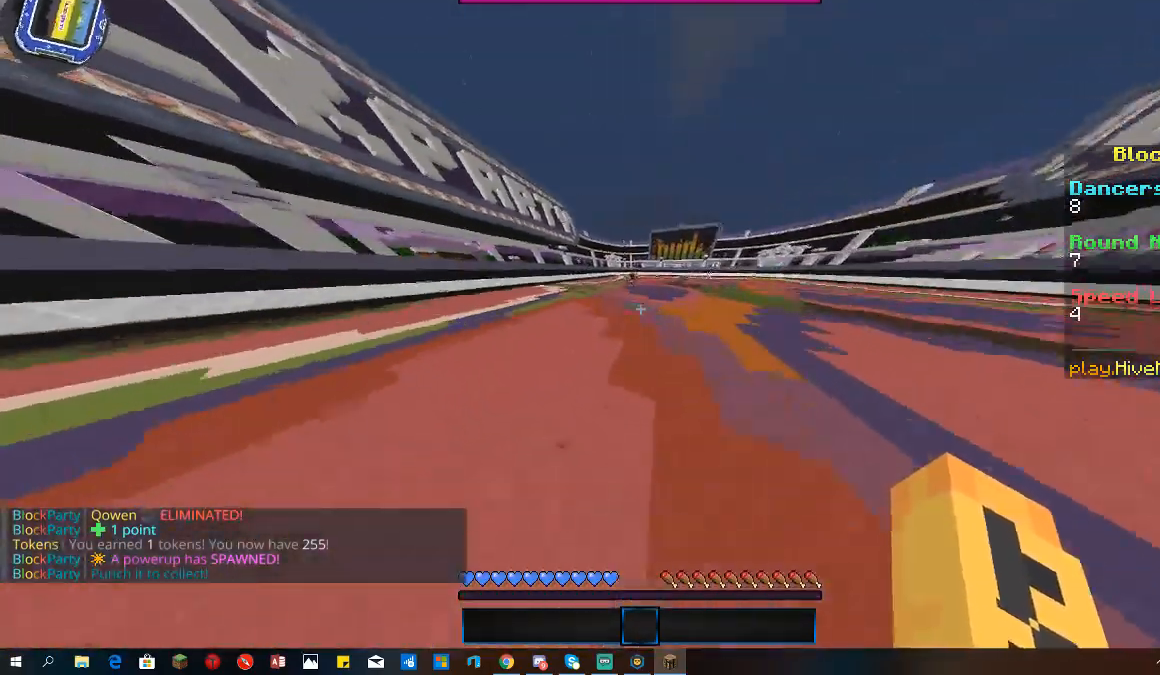
{"keys": ["a", "w"], "mouse": [], "events": [[367, "space", "up"]]}
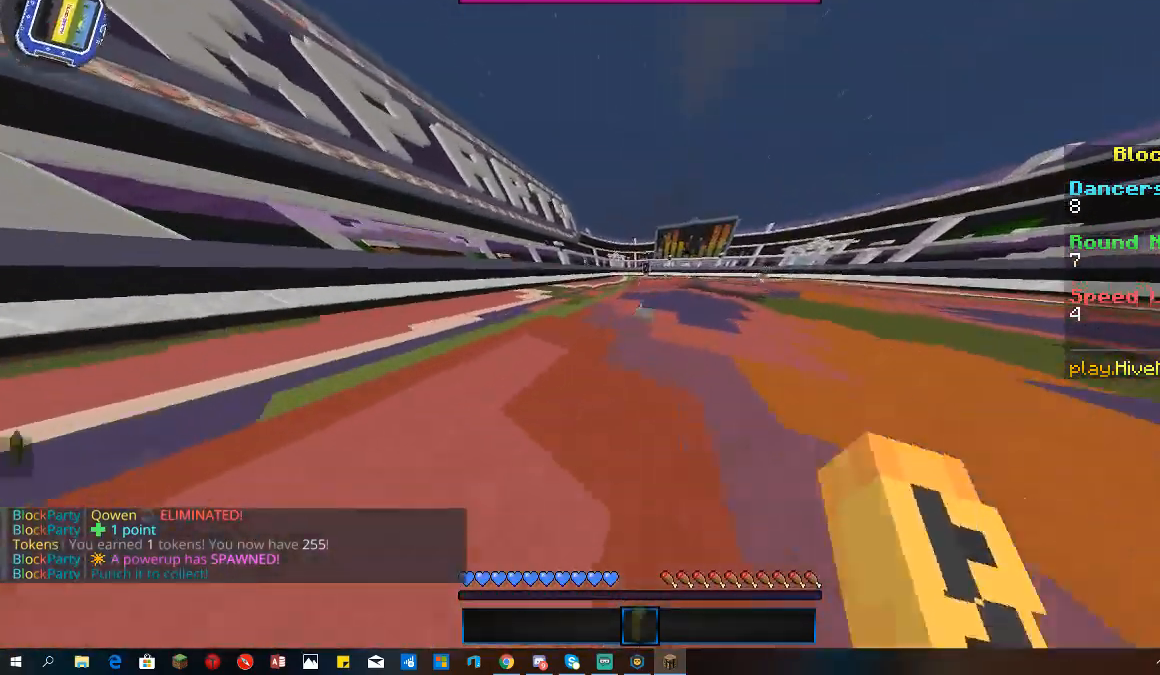
{"keys": ["w"], "mouse": [], "events": [[33, "a", "up"]]}
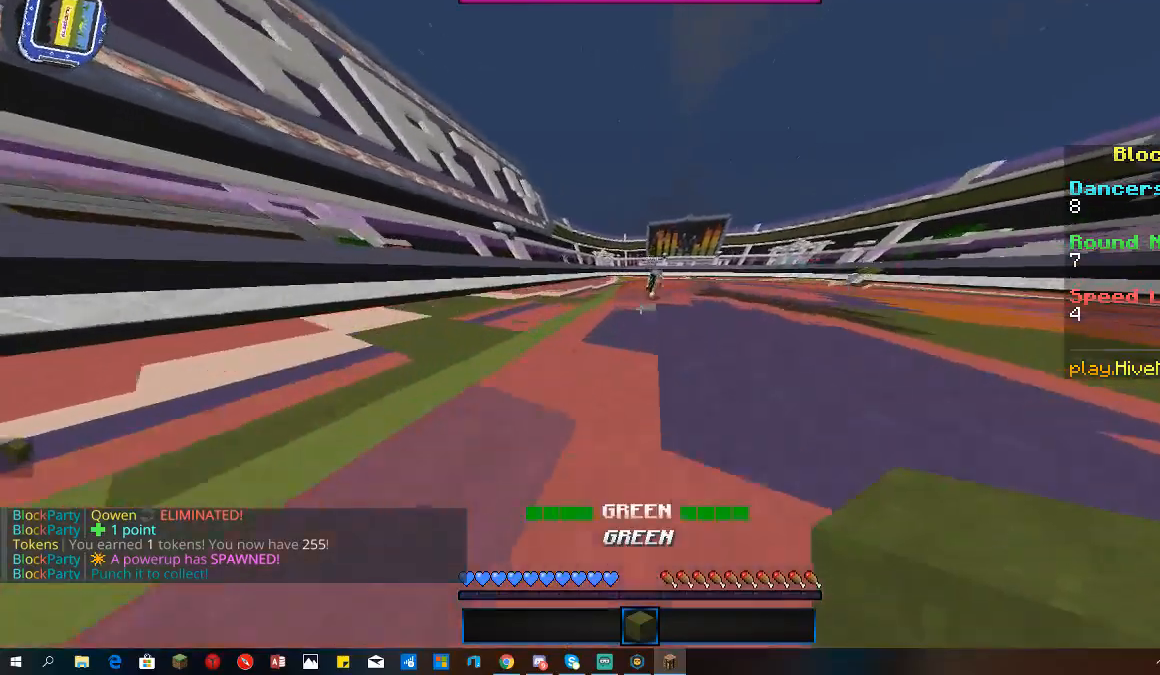
{"keys": ["a", "w"], "mouse": [], "events": [[333, "a", "down"]]}
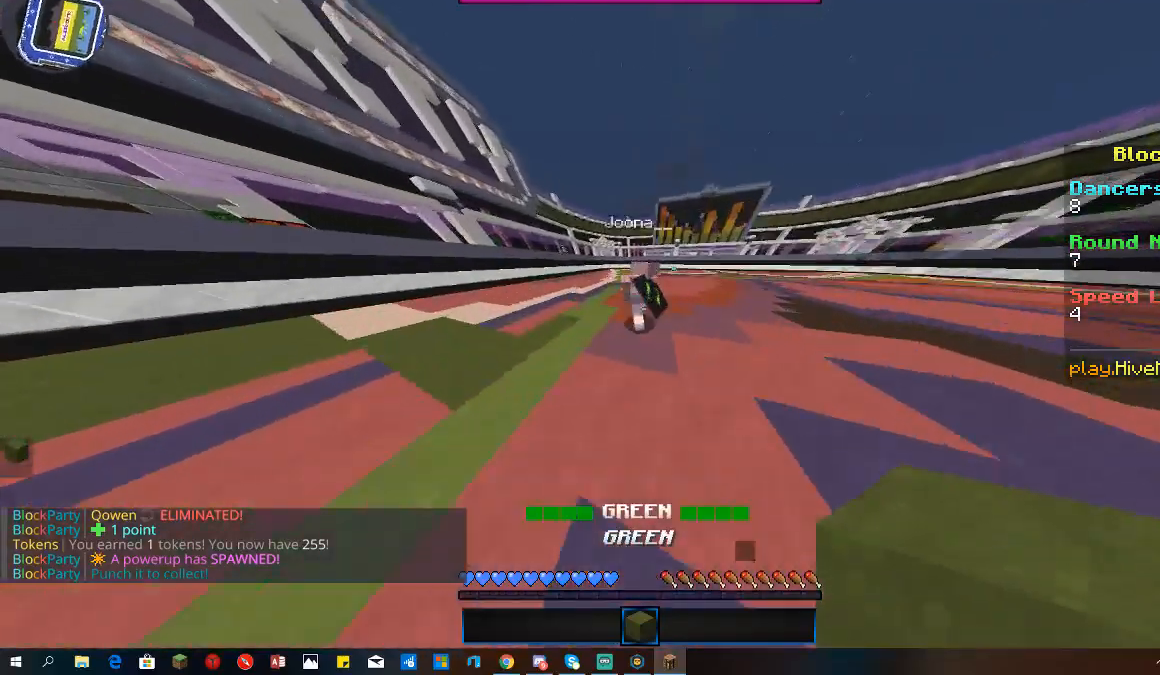
{"keys": ["a"], "mouse": [], "events": [[500, "w", "up"]]}
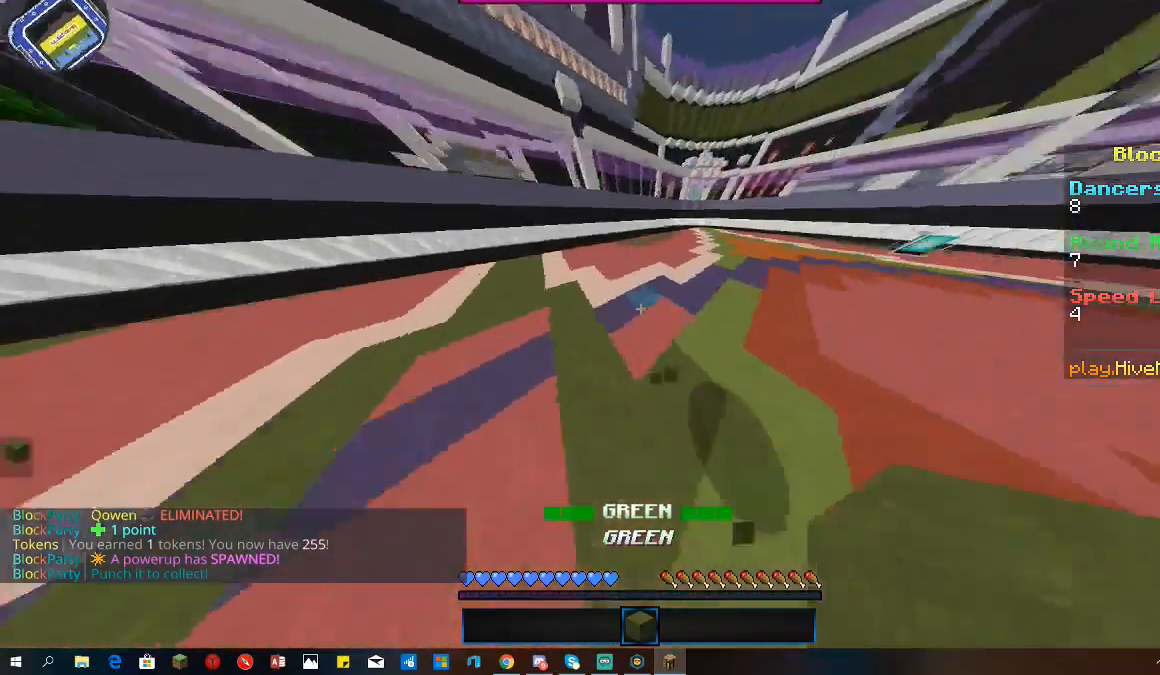
{"keys": [], "mouse": [], "events": [[67, "a", "up"], [233, "d", "down"], [467, "d", "up"]]}
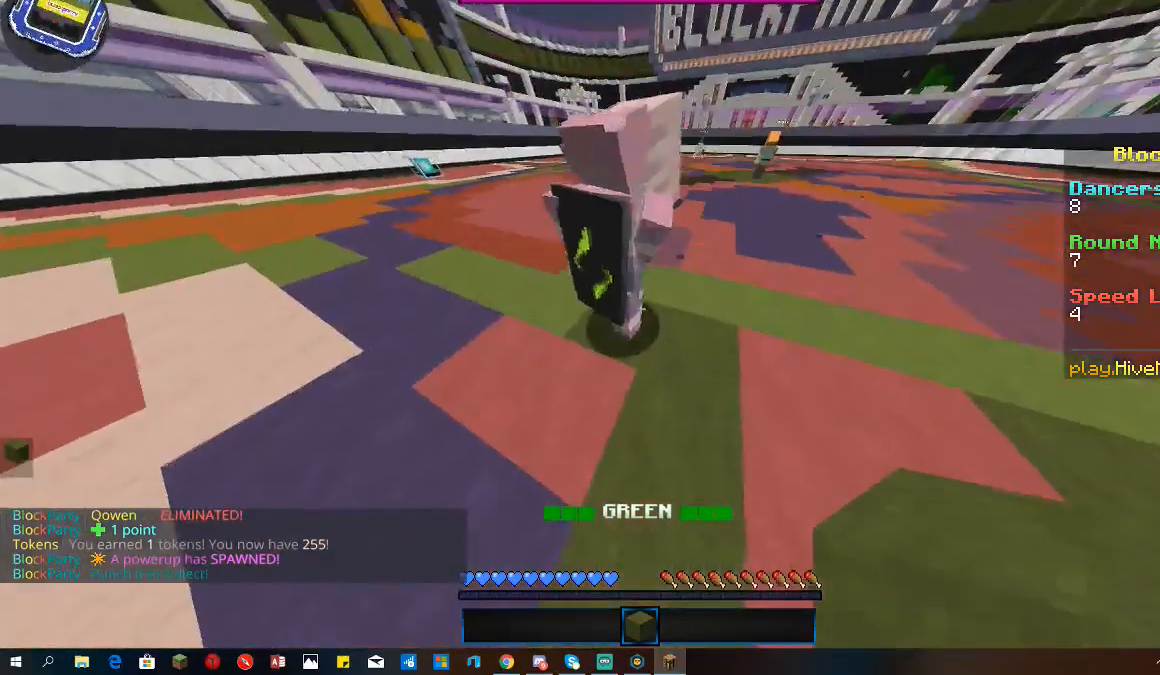
{"keys": ["d"], "mouse": [], "events": [[467, "d", "down"]]}
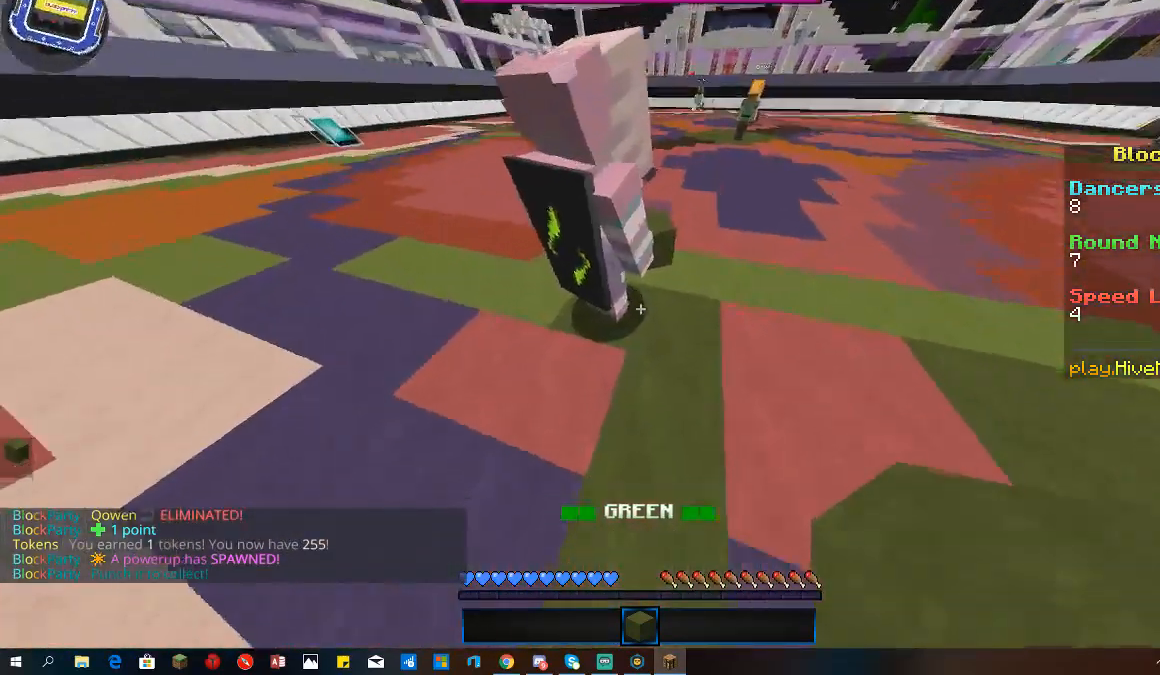
{"keys": [], "mouse": [], "events": [[167, "d", "up"], [267, "mouse_left", "down"], [433, "mouse_left", "up"]]}
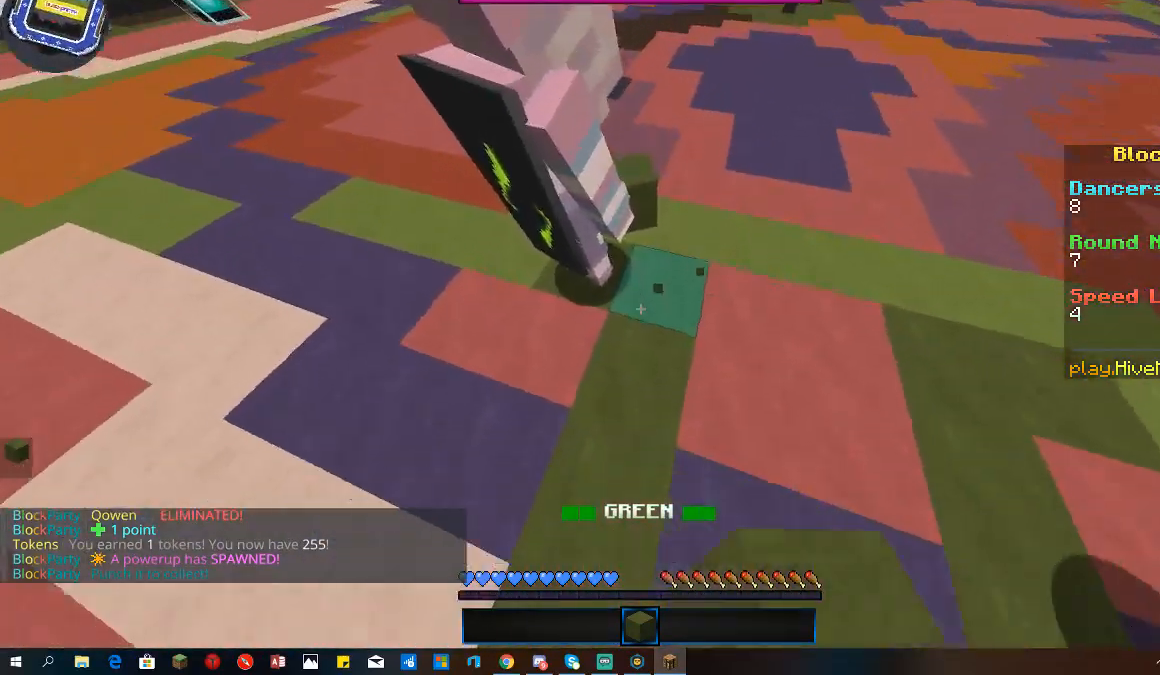
{"keys": [], "mouse": ["right"], "events": [[33, "mouse_right", "down"], [267, "mouse_right", "up"], [333, "mouse_right", "down"]]}
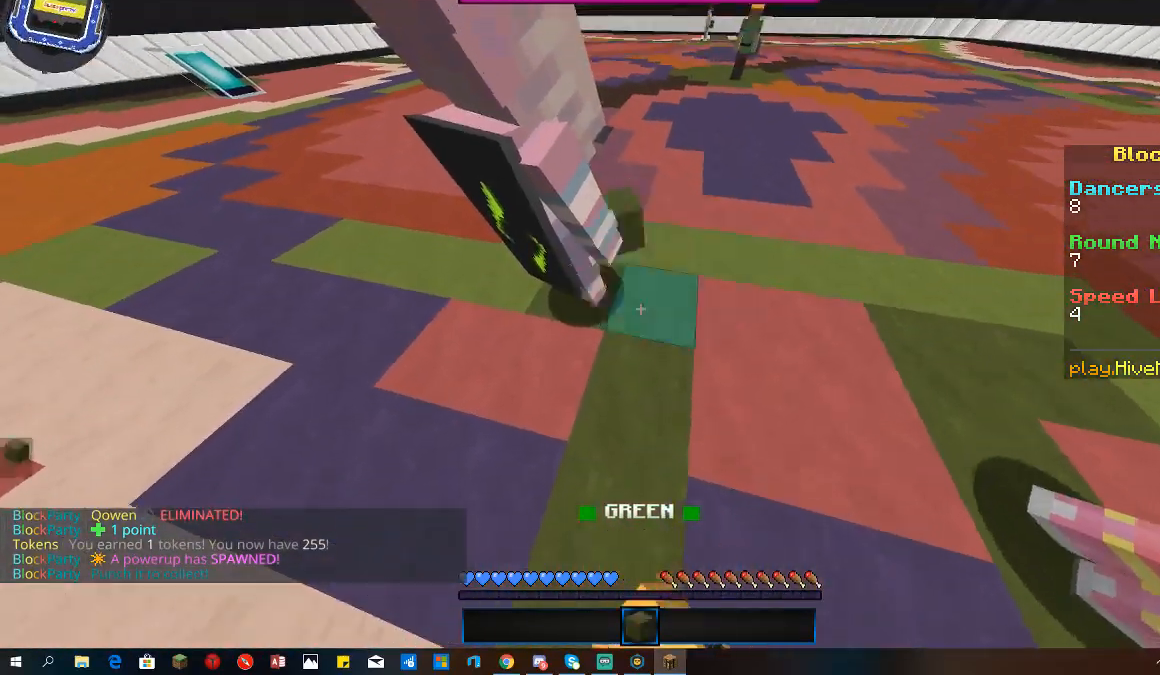
{"keys": [], "mouse": ["right"], "events": []}
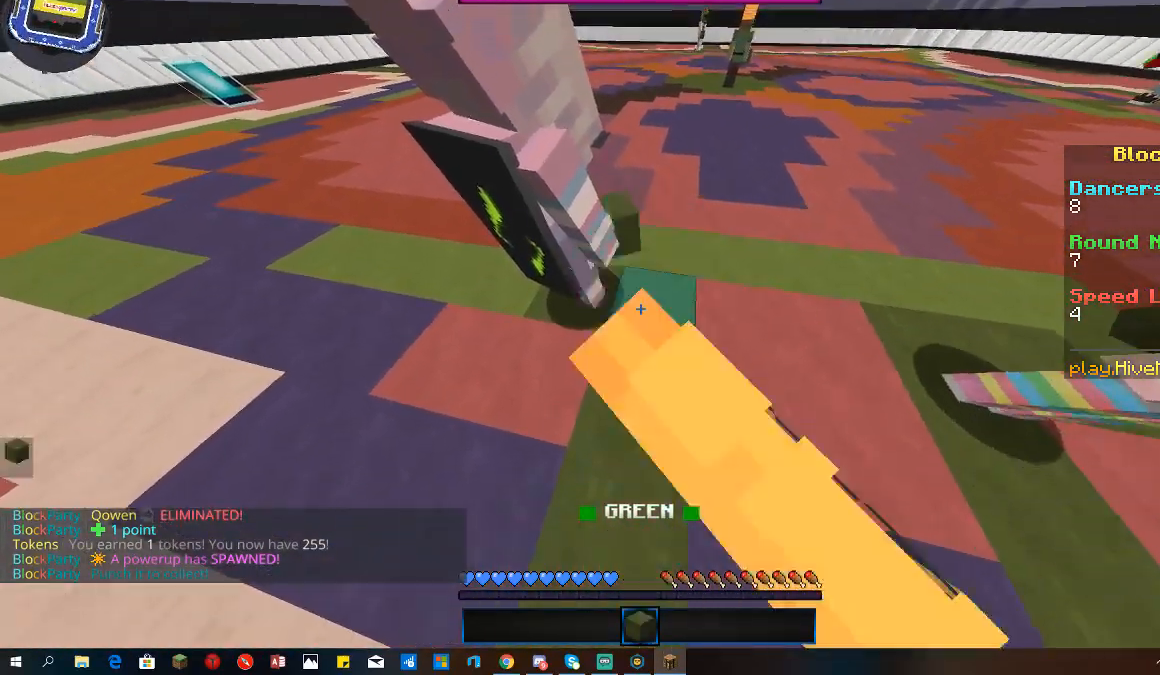
{"keys": [], "mouse": ["right"], "events": []}
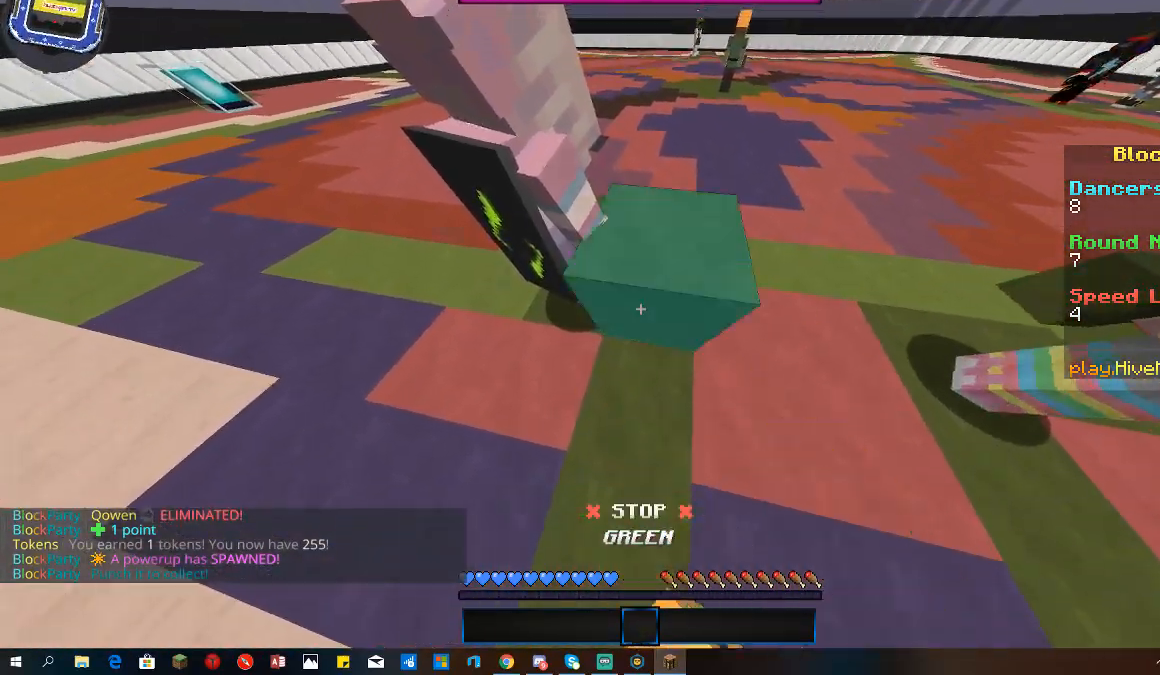
{"keys": [], "mouse": ["right"], "events": [[67, "mouse_right", "up"], [267, "mouse_right", "down"]]}
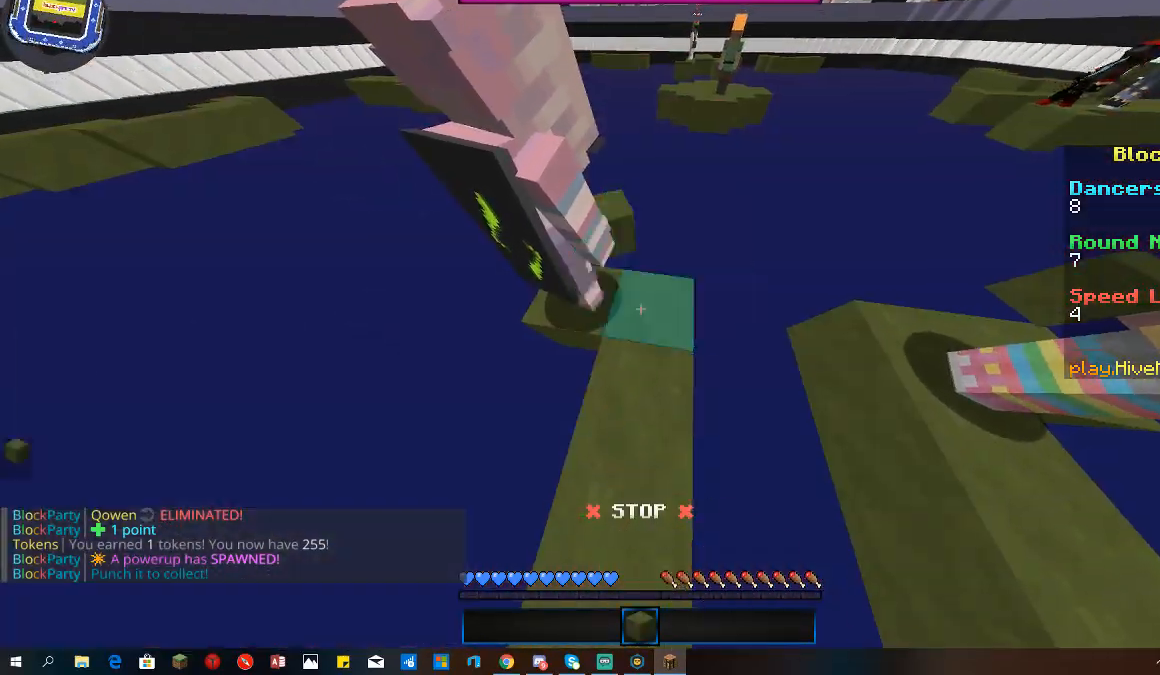
{"keys": [], "mouse": ["right"], "events": []}
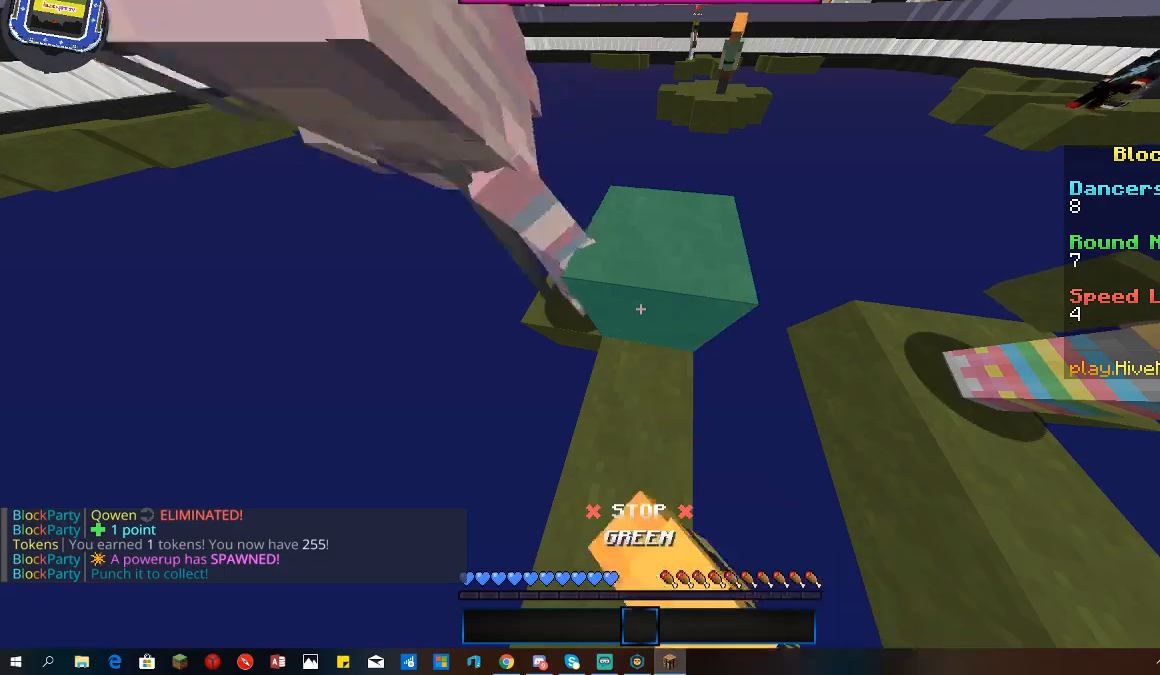
{"keys": [], "mouse": ["right"], "events": []}
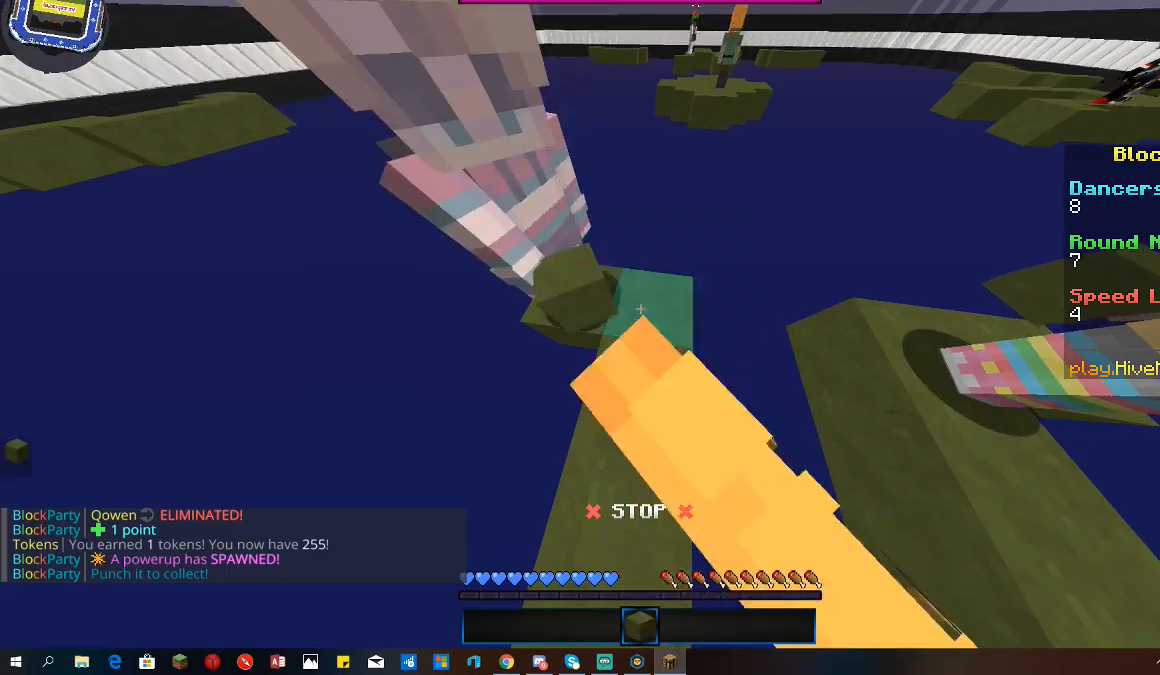
{"keys": [], "mouse": ["right"], "events": []}
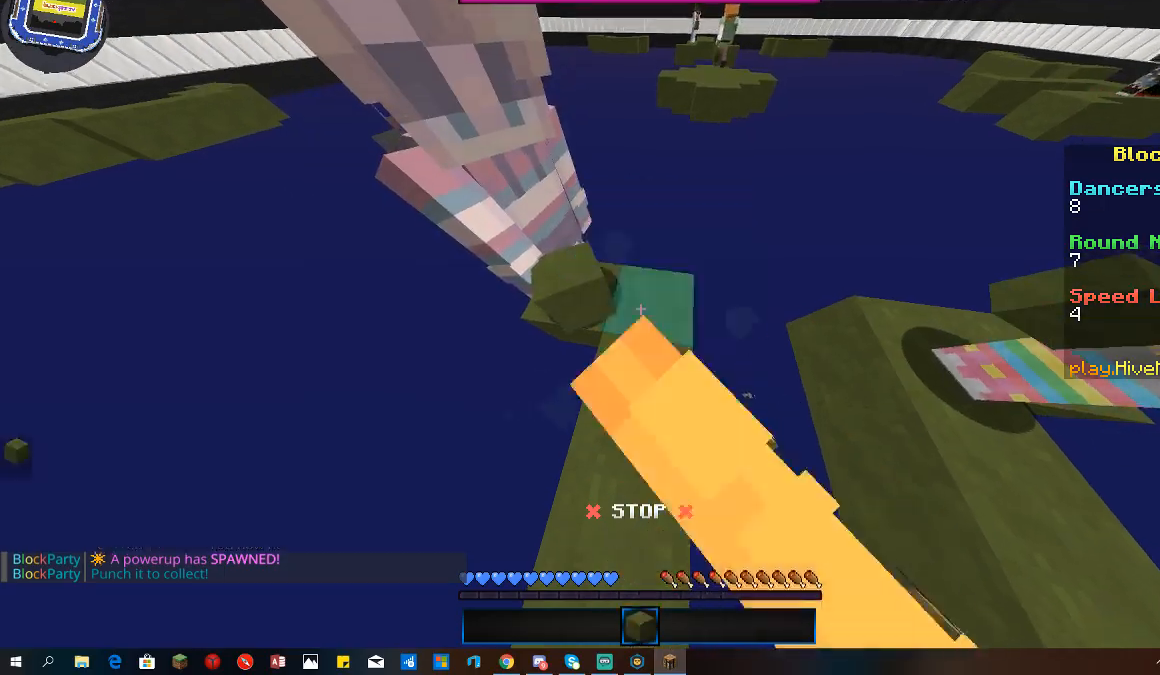
{"keys": [], "mouse": ["right"], "events": []}
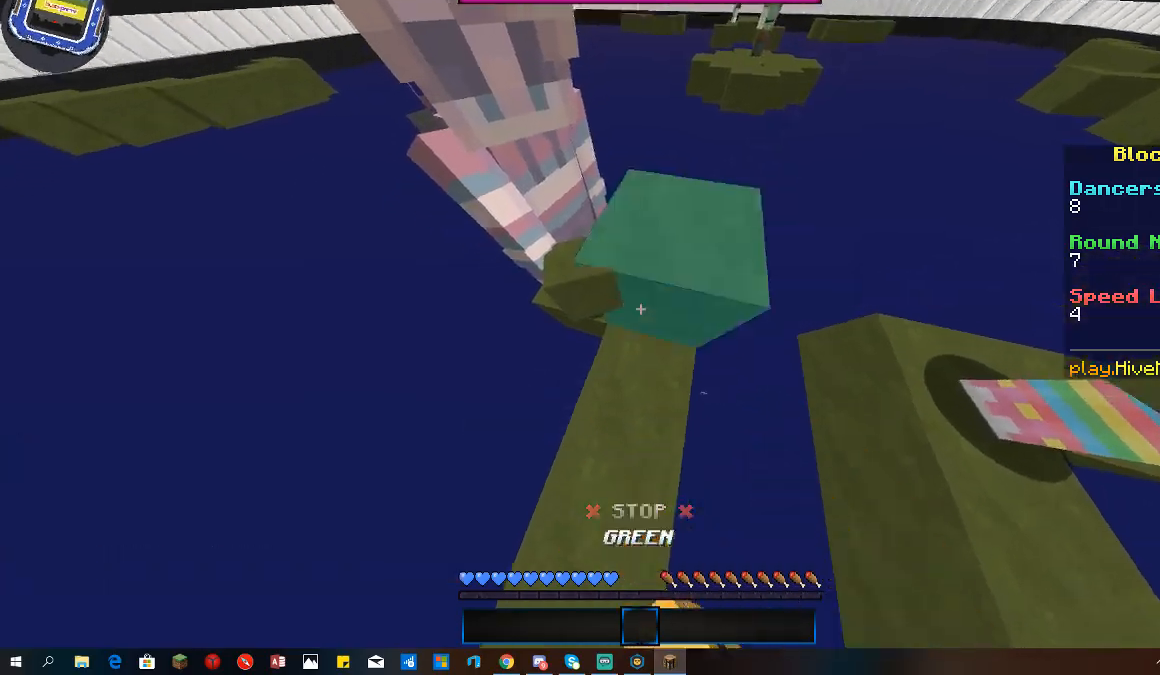
{"keys": [], "mouse": ["right"], "events": []}
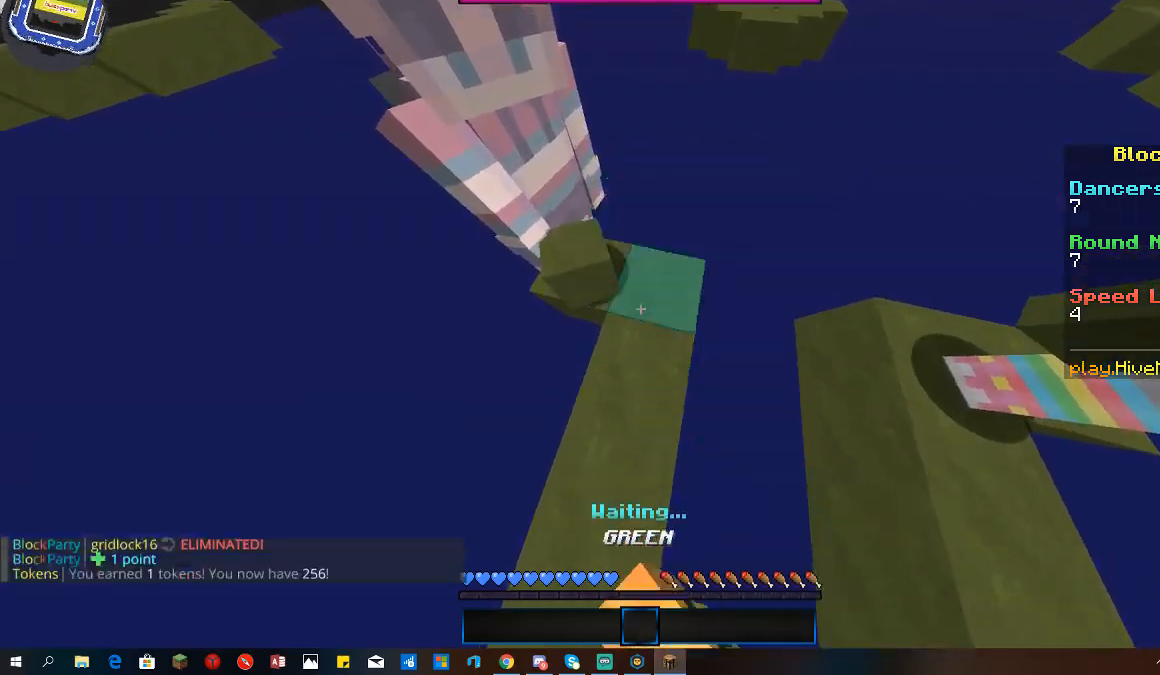
{"keys": [], "mouse": ["right"], "events": []}
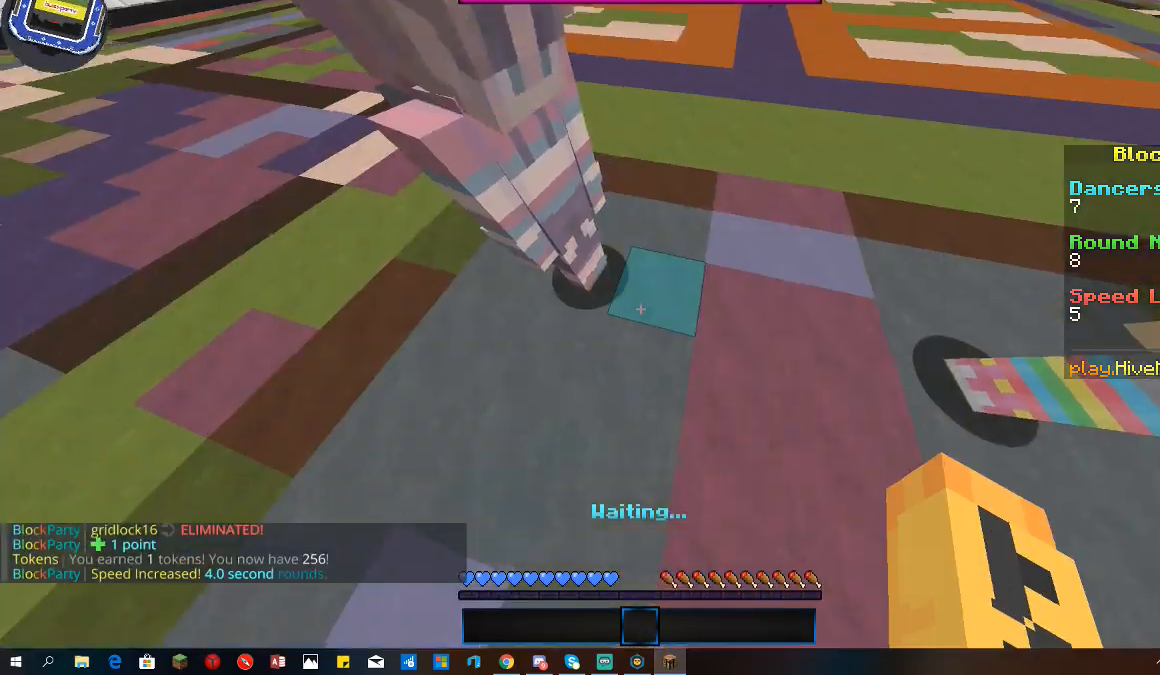
{"keys": ["d", "w"], "mouse": [], "events": [[33, "mouse_right", "up"], [133, "w", "down"], [367, "d", "down"]]}
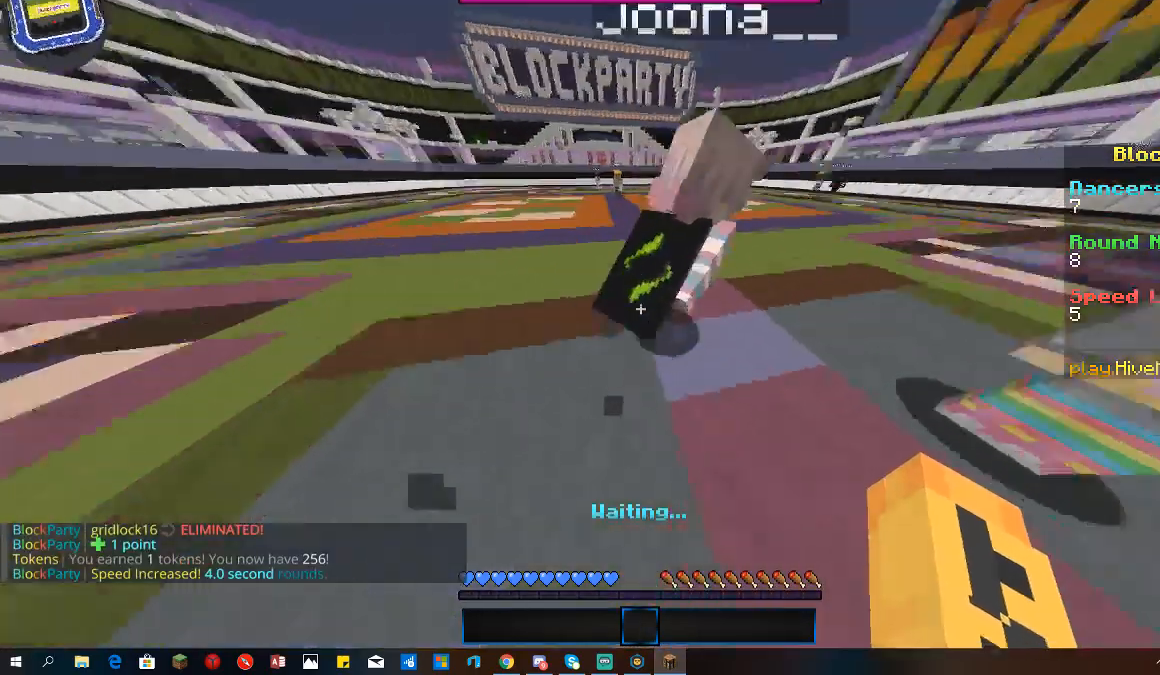
{"keys": ["space", "w"], "mouse": [], "events": [[333, "d", "up"], [367, "space", "down"]]}
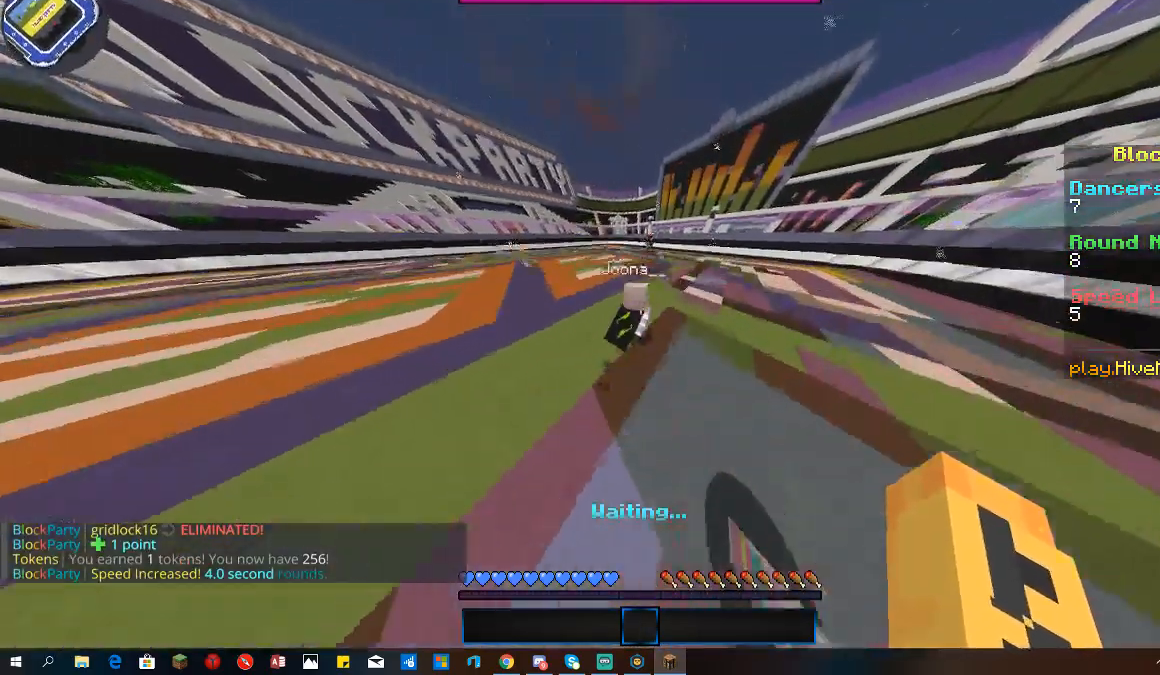
{"keys": ["w"], "mouse": [], "events": [[500, "space", "up"]]}
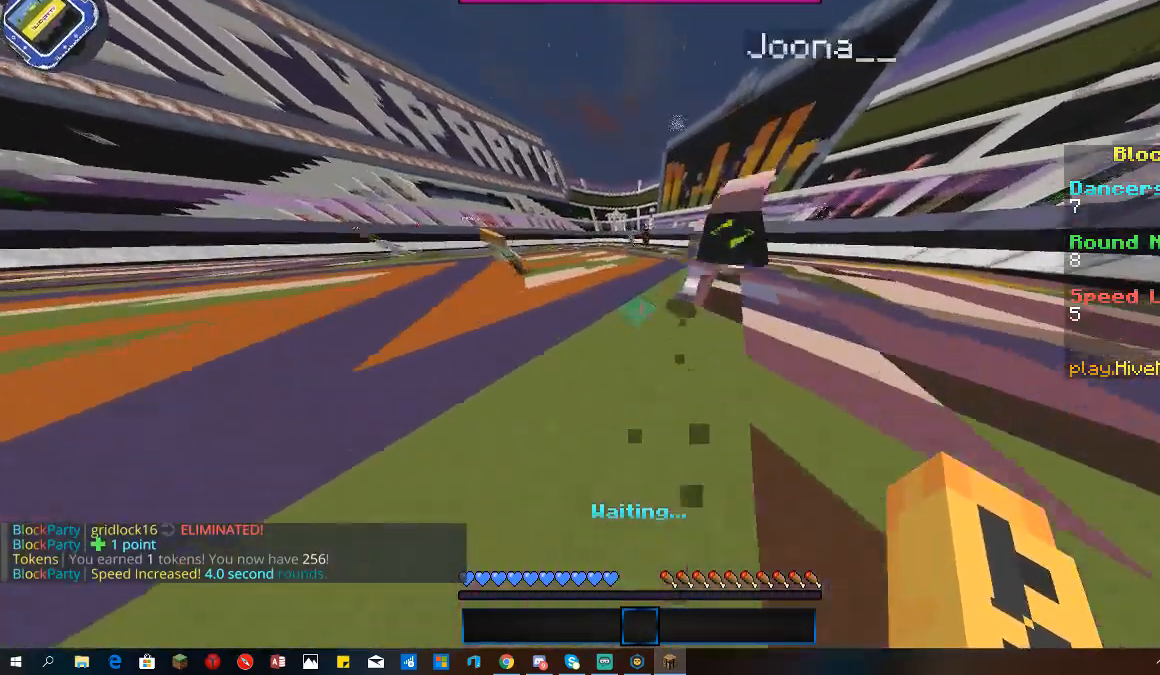
{"keys": ["a", "w"], "mouse": [], "events": [[33, "a", "down"]]}
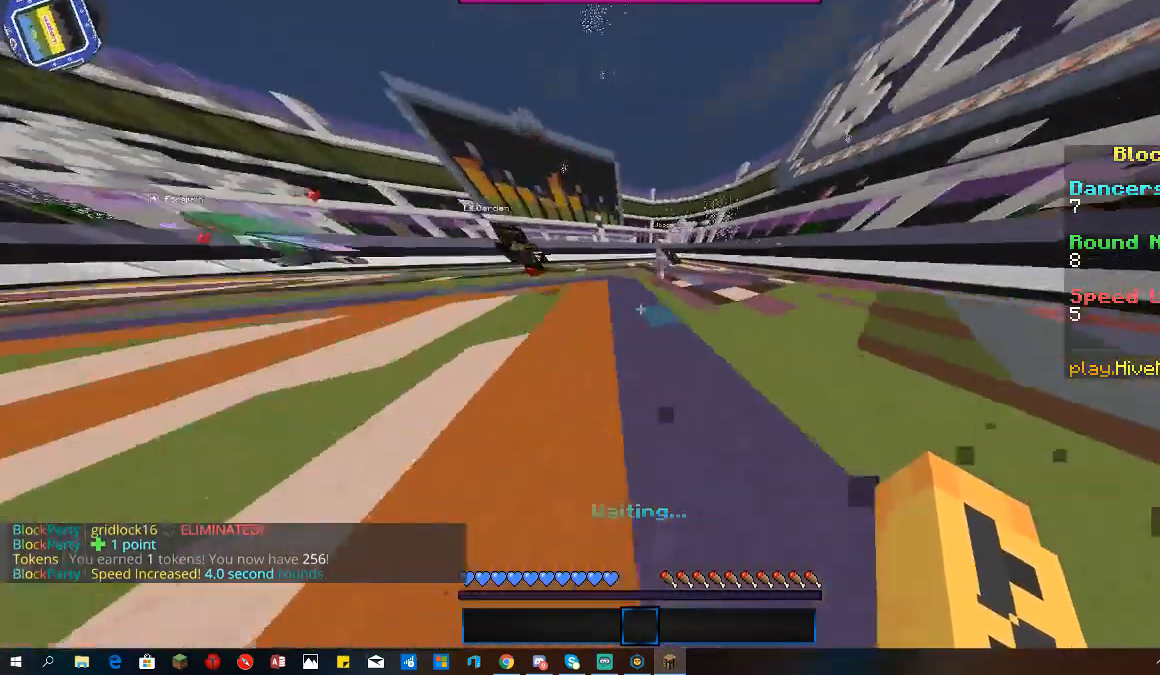
{"keys": ["space", "w"], "mouse": [], "events": [[133, "a", "up"], [333, "space", "down"]]}
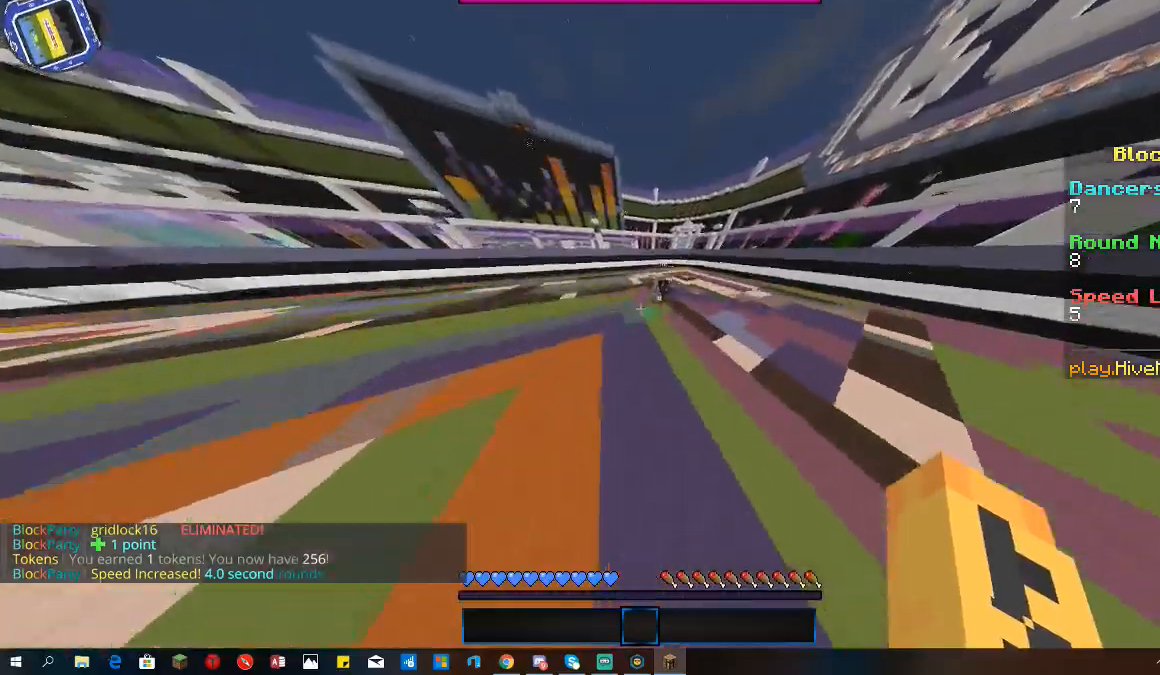
{"keys": ["a", "w"], "mouse": [], "events": [[200, "space", "up"], [233, "a", "down"]]}
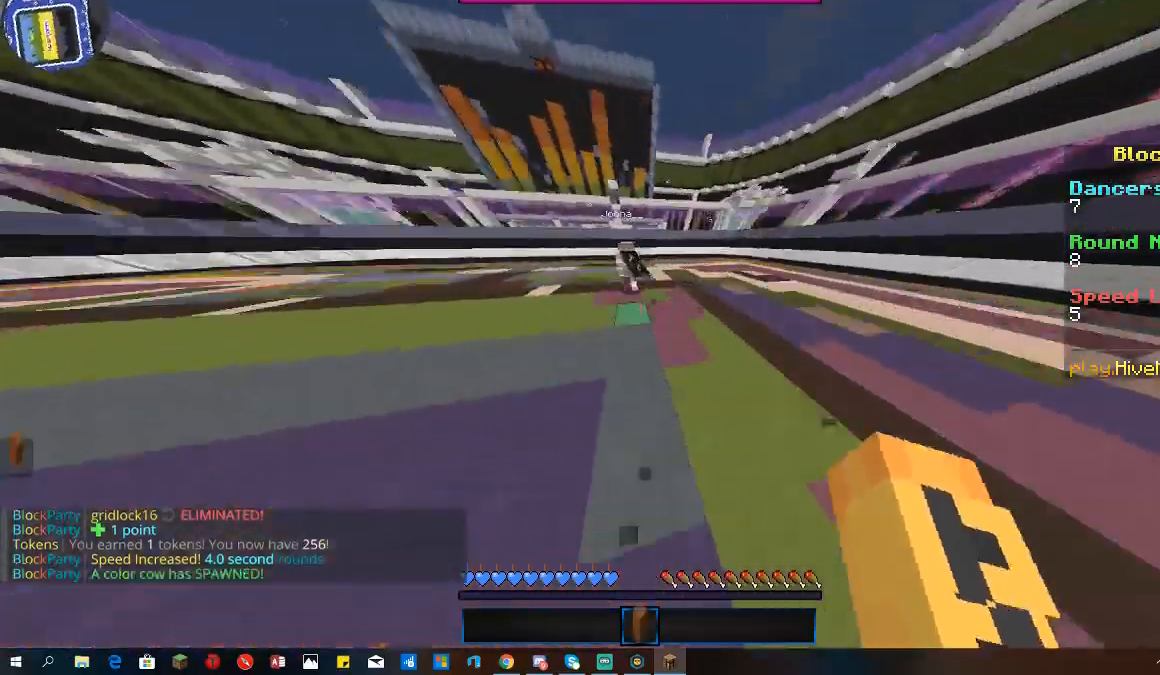
{"keys": ["d", "w"], "mouse": [], "events": [[100, "a", "up"], [233, "d", "down"]]}
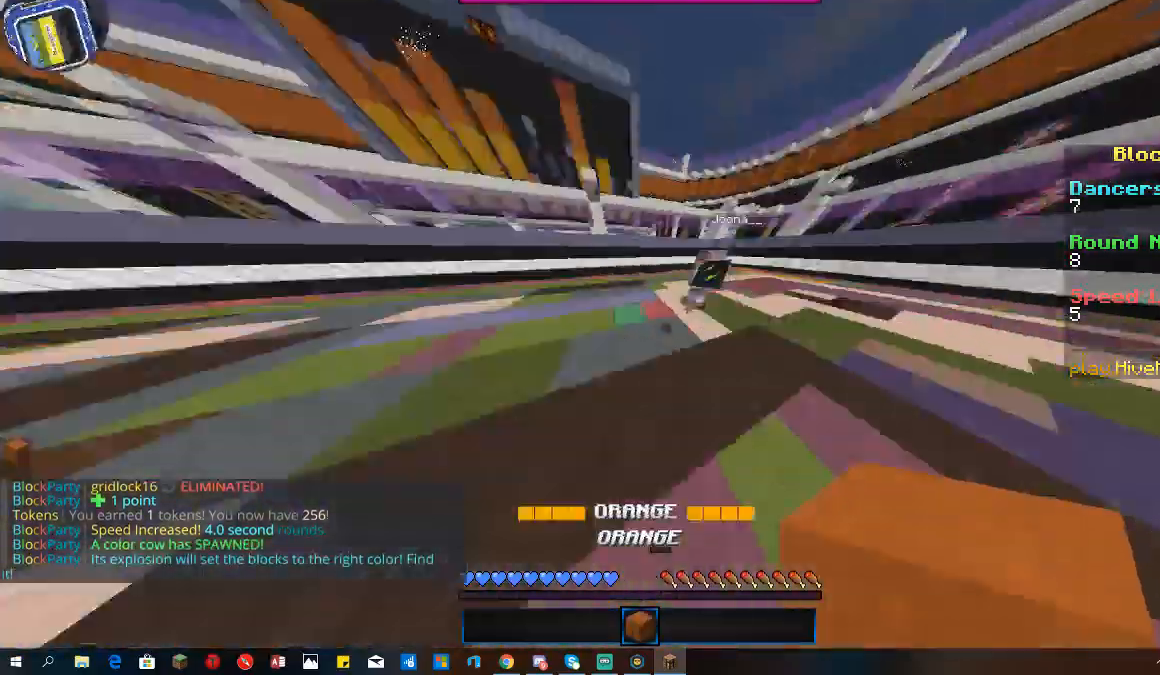
{"keys": ["w"], "mouse": [], "events": [[167, "d", "up"]]}
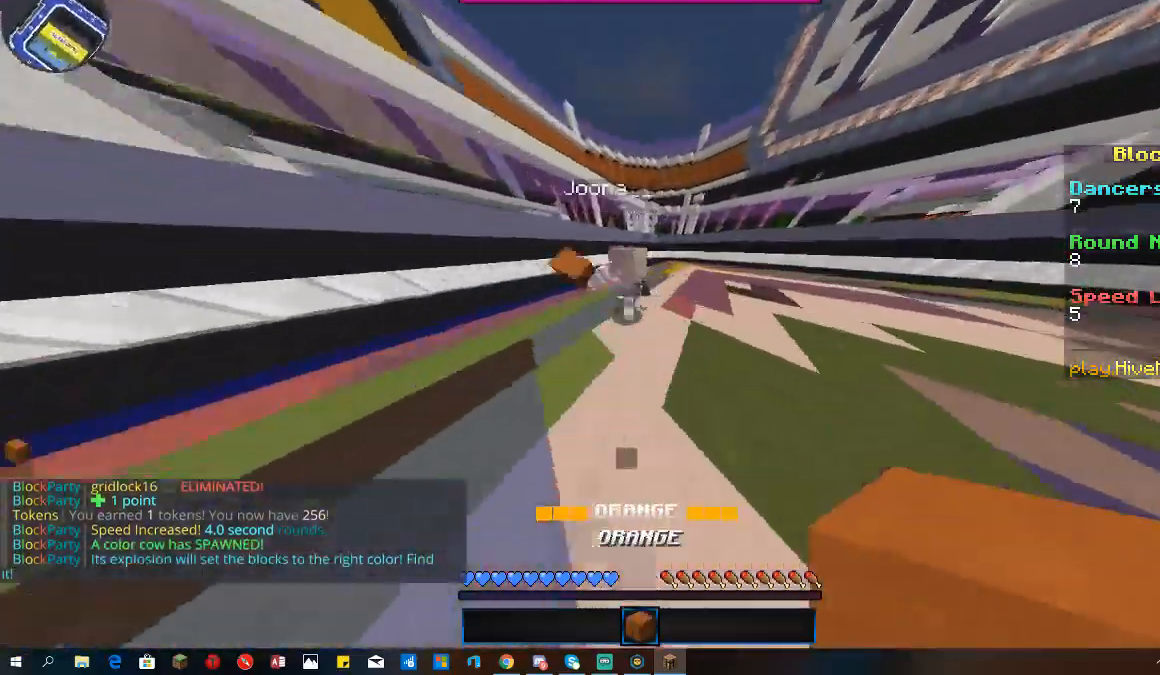
{"keys": ["w"], "mouse": [], "events": []}
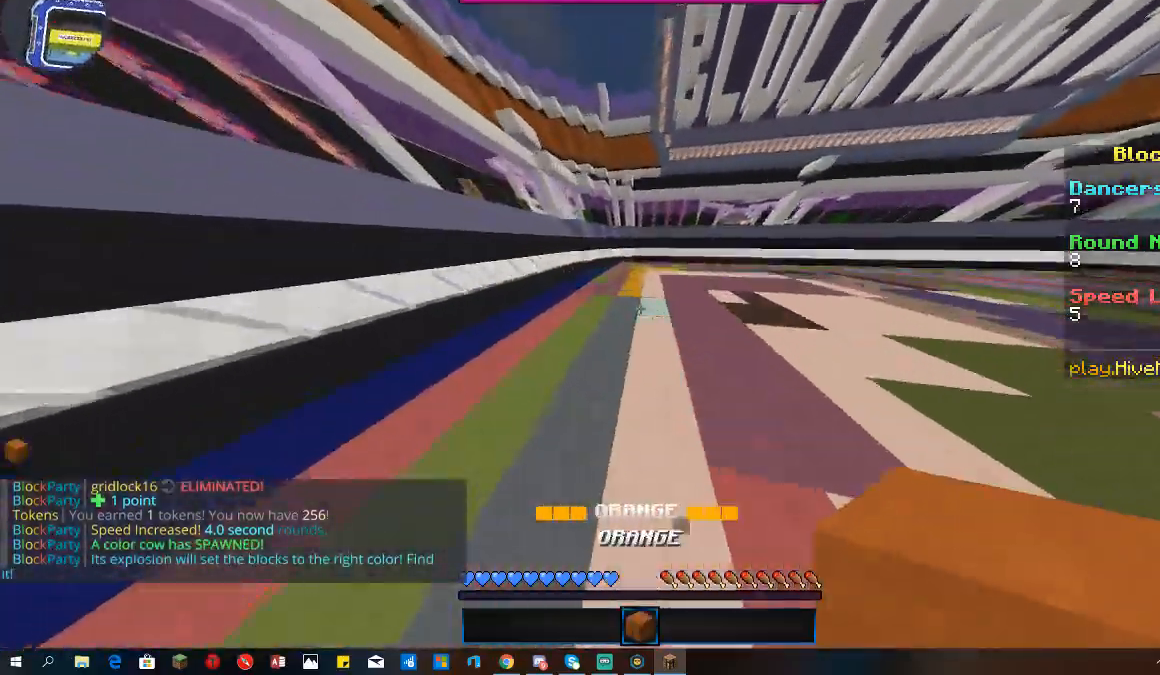
{"keys": ["w"], "mouse": [], "events": [[133, "a", "down"], [333, "a", "up"]]}